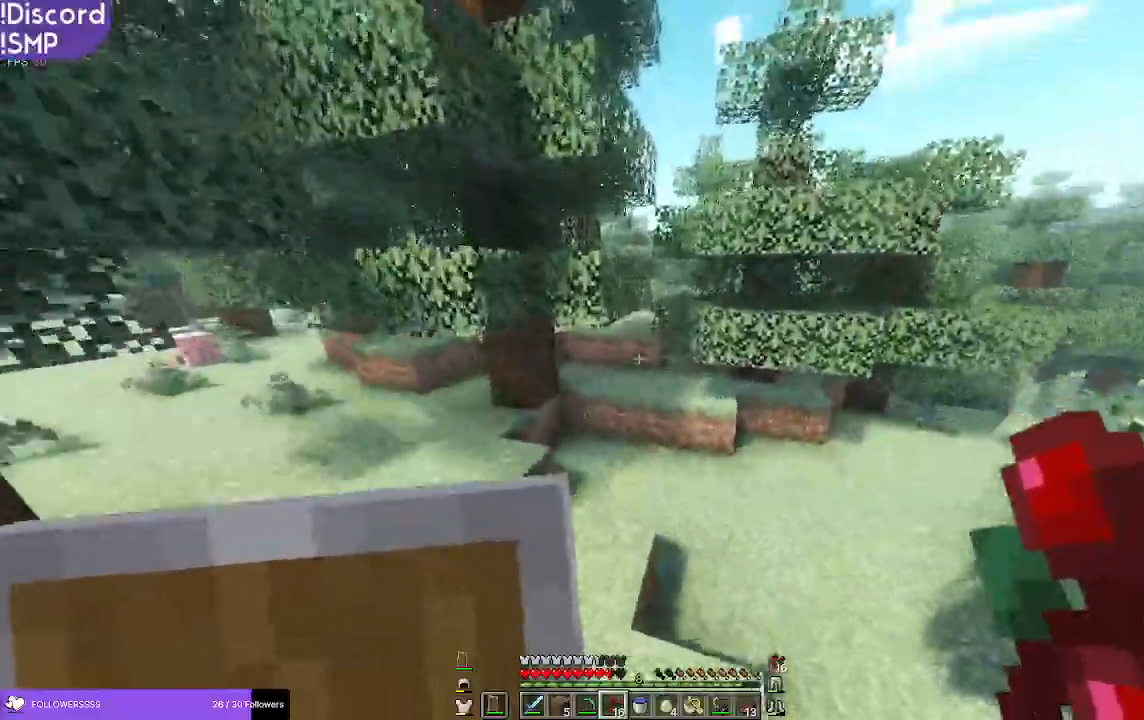
Gameplay with keyboard and mouse; each line is a JSON object with the keys and mouse buttons held at the frame after it. "events" lists presses ("down") and releases ("up") of "a", "d", "s", "w", "mouse_left" and "mouse_right" between this image and that frame as [ms after this image, input, new state], when the widget could be followed in between. "mouse_left", "mouse_right" = the "left", "right" buttons of the "mouse" list. No other keys are recorded. Fast repeated clicks can show as one long hold. Mouse movement is not recorded.
{"keys": ["w"], "mouse": [], "events": []}
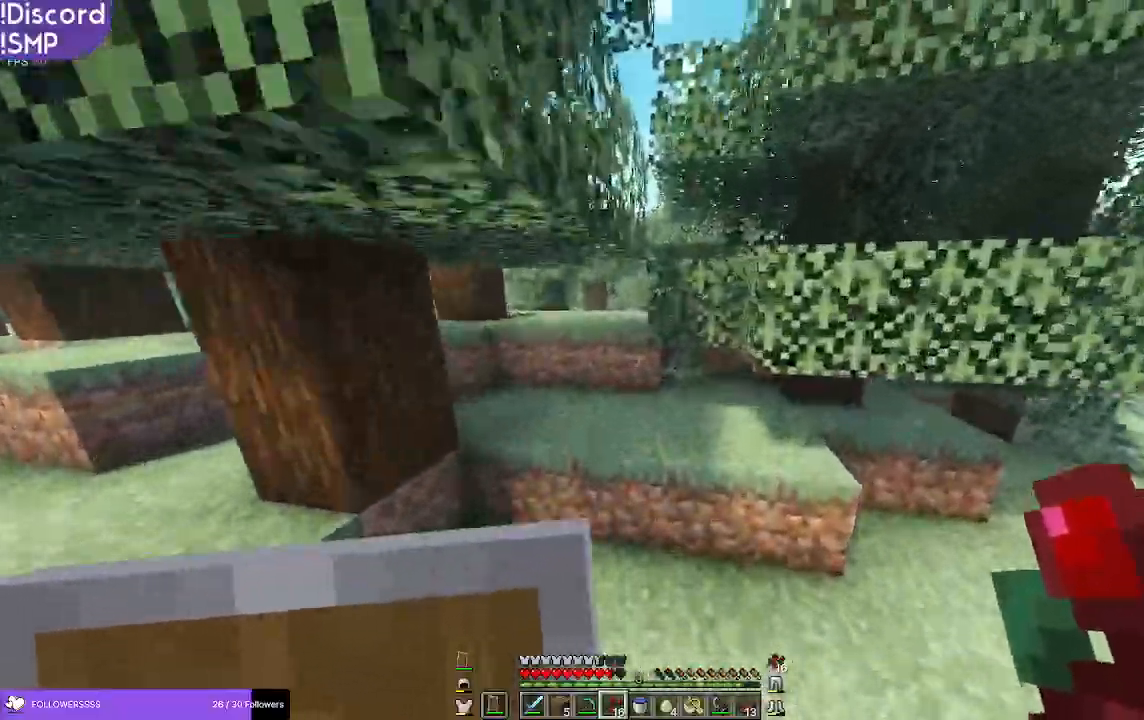
{"keys": ["w"], "mouse": [], "events": []}
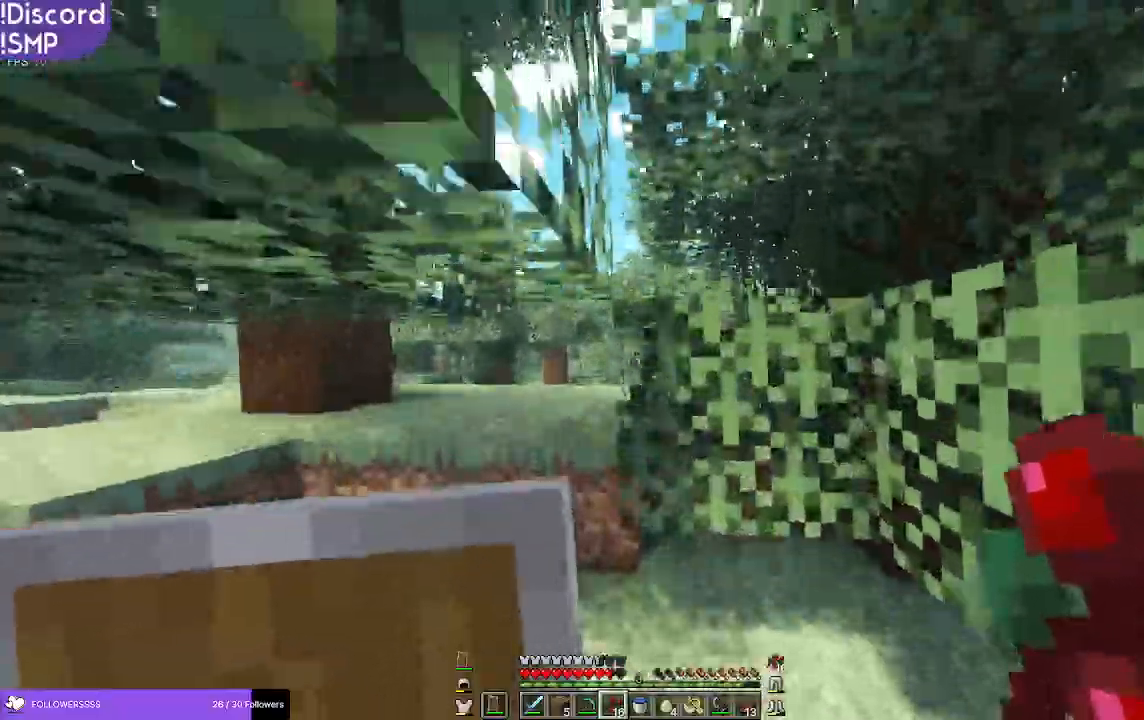
{"keys": ["w"], "mouse": ["left"], "events": [[166, "mouse_left", "down"], [183, "w", "up"], [383, "w", "down"]]}
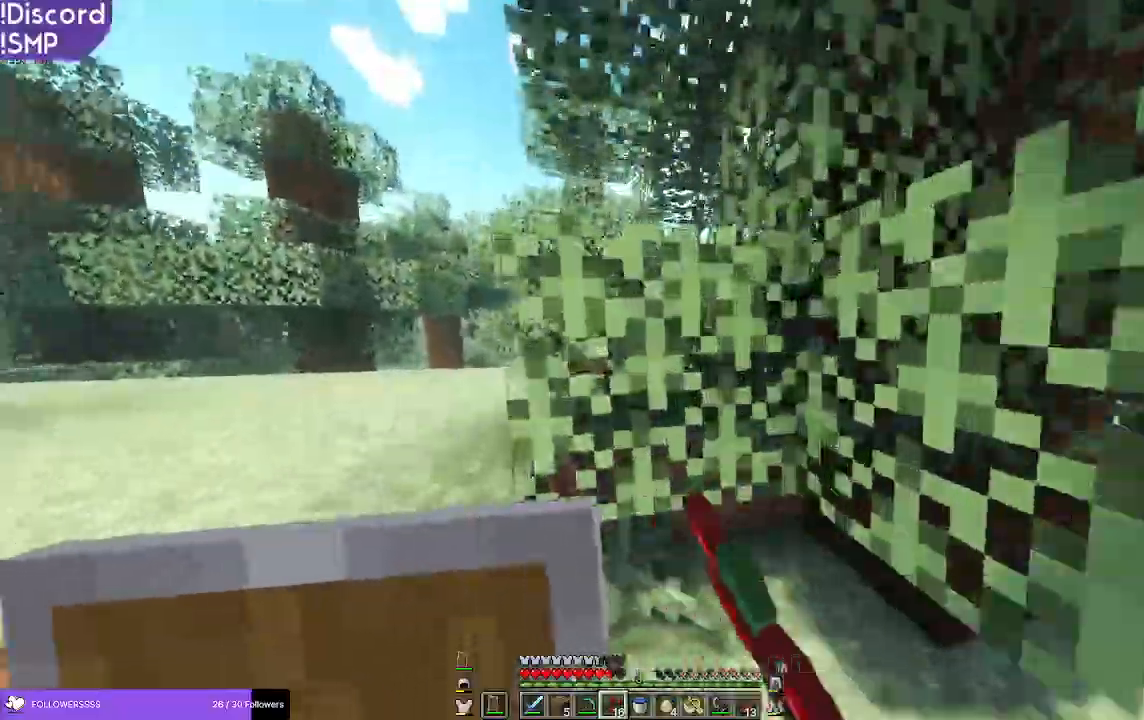
{"keys": ["a", "w"], "mouse": [], "events": [[116, "mouse_left", "up"], [366, "a", "down"]]}
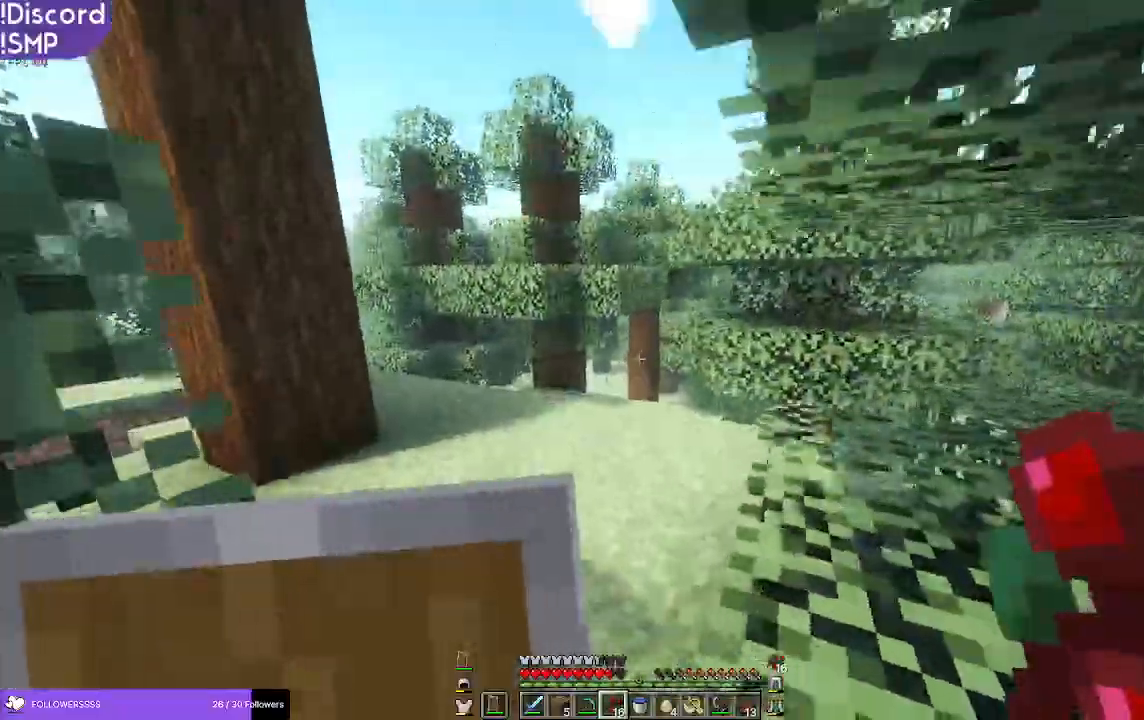
{"keys": ["w"], "mouse": [], "events": [[283, "a", "up"]]}
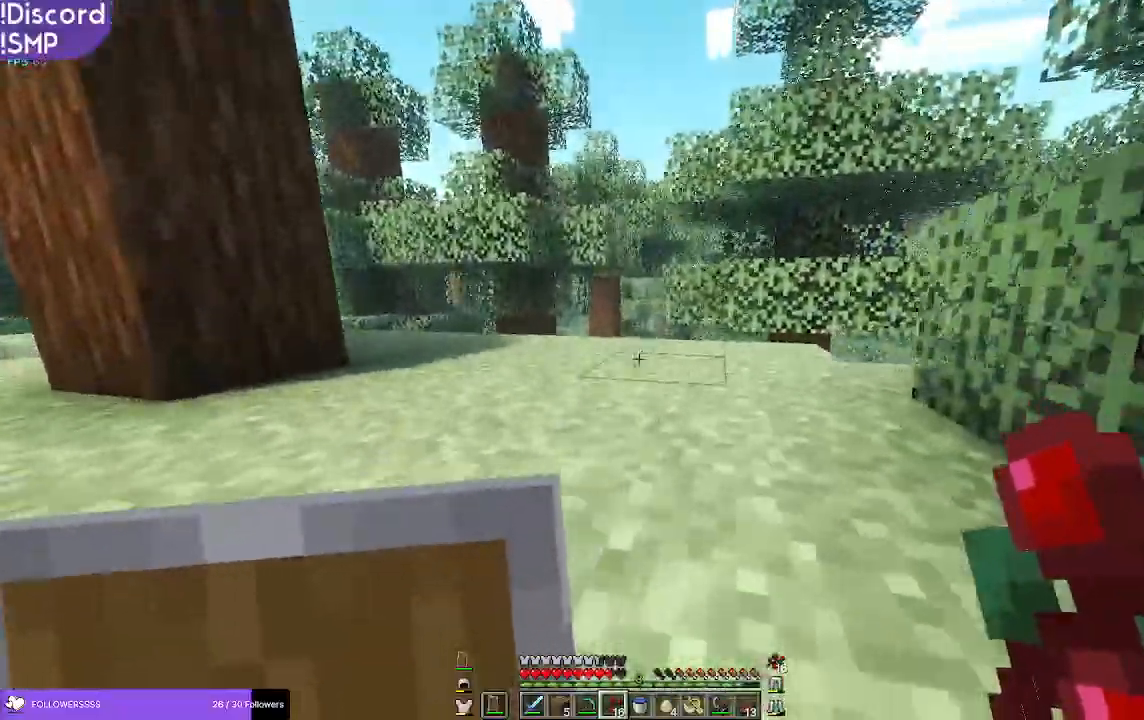
{"keys": ["w"], "mouse": [], "events": []}
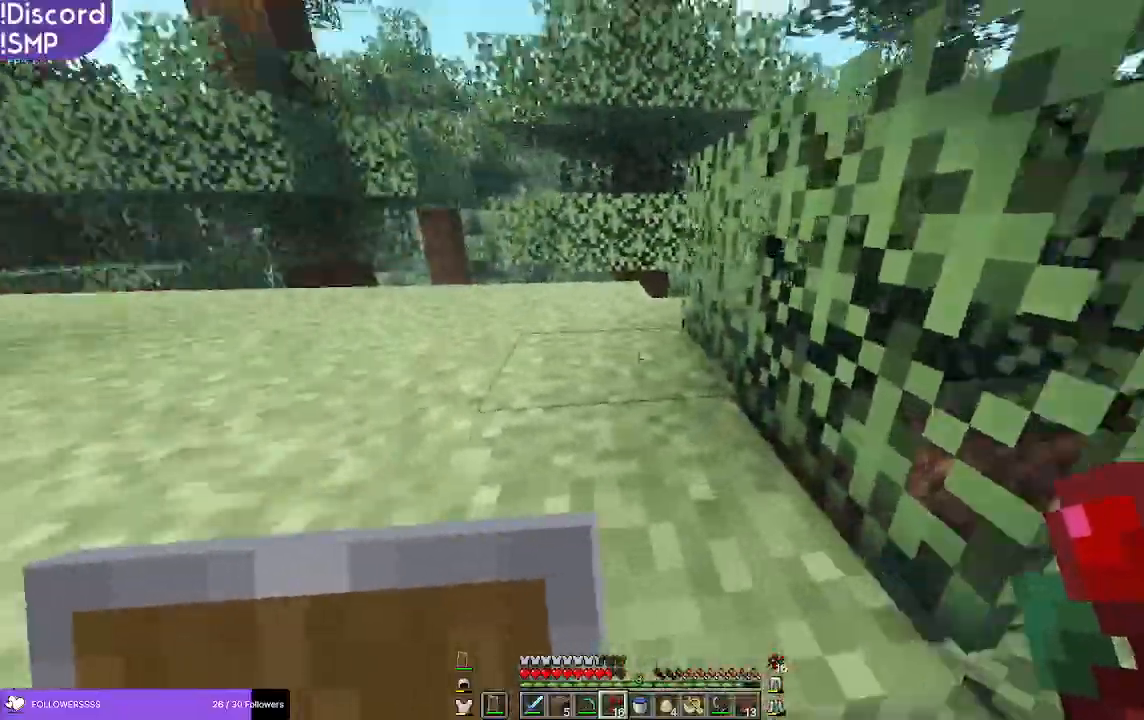
{"keys": ["w"], "mouse": [], "events": [[166, "a", "down"], [333, "a", "up"]]}
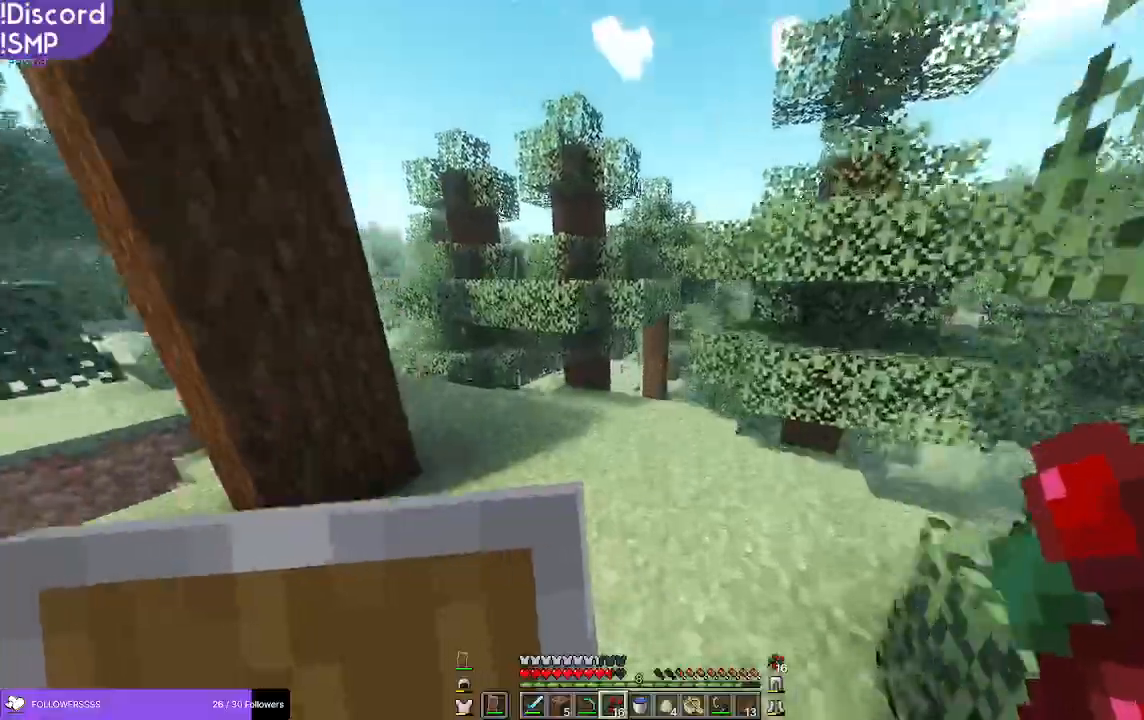
{"keys": ["w"], "mouse": [], "events": []}
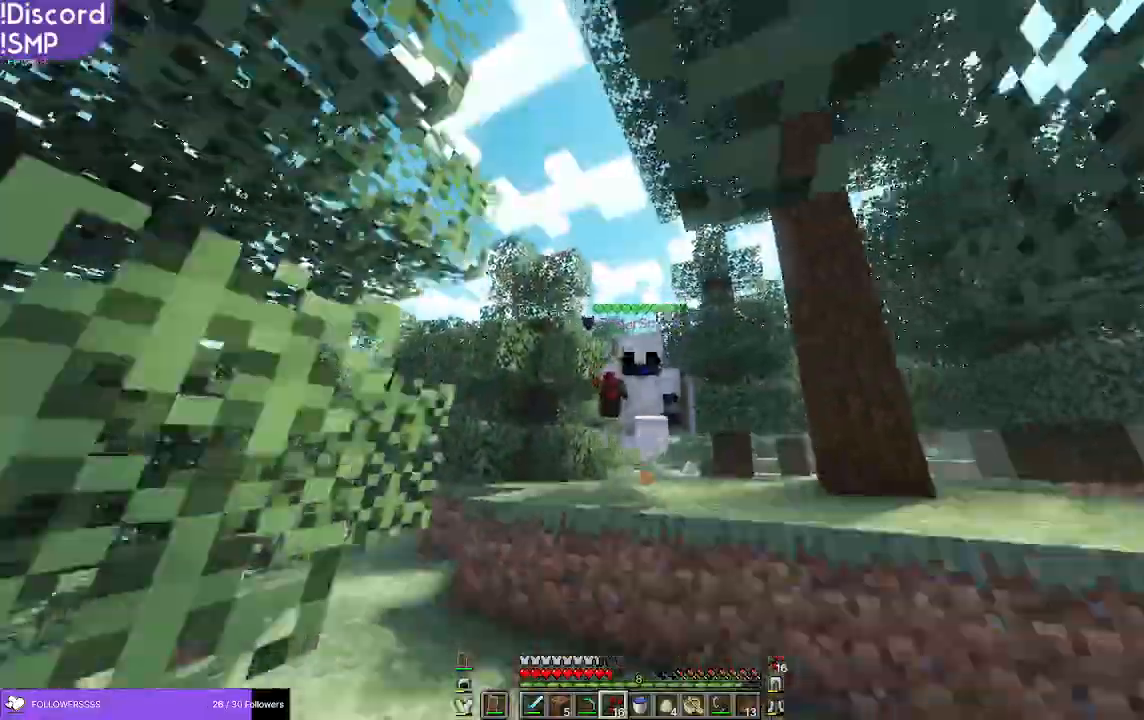
{"keys": ["w"], "mouse": [], "events": []}
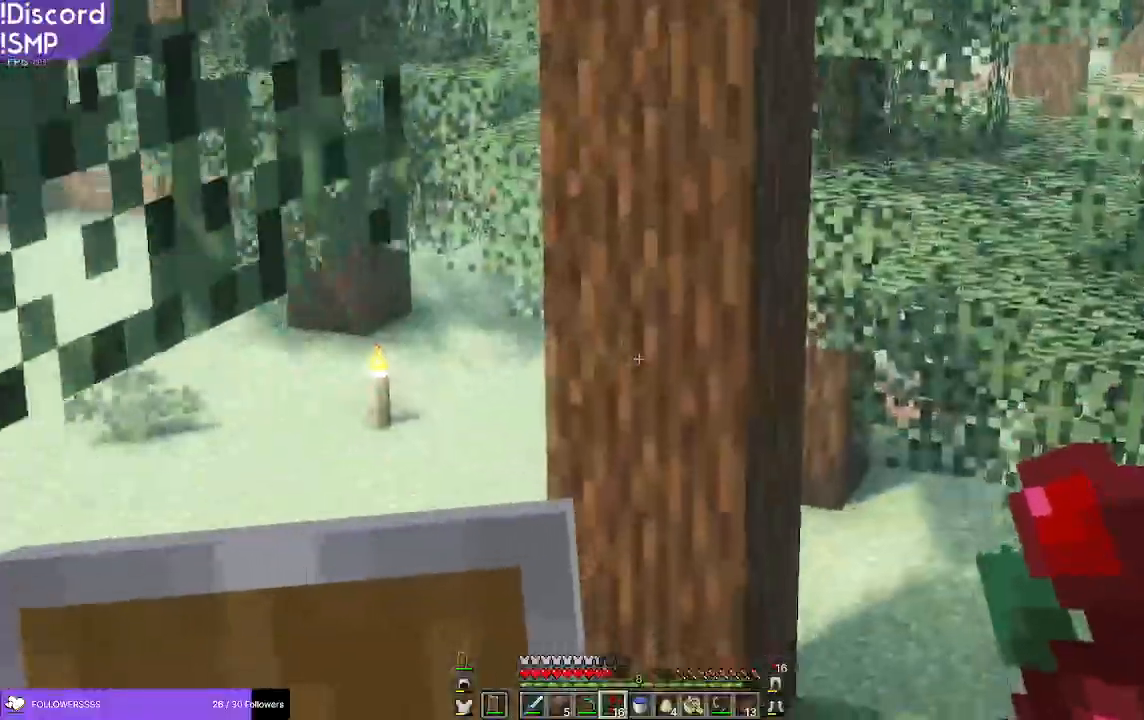
{"keys": ["w"], "mouse": [], "events": []}
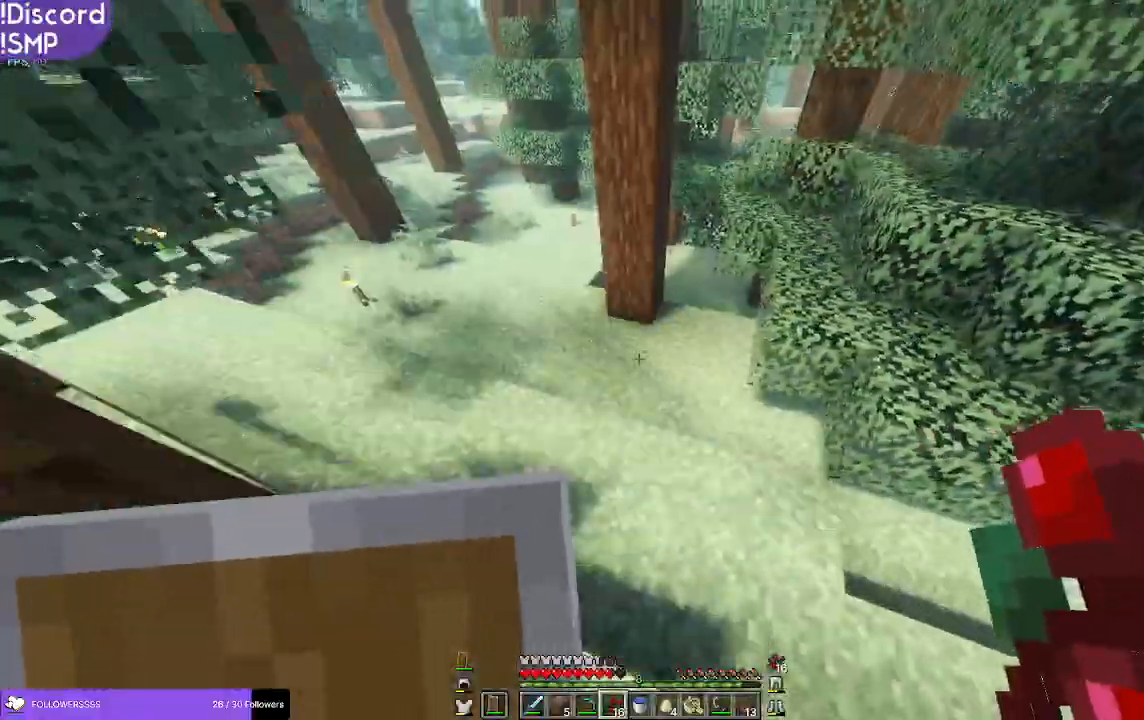
{"keys": ["a", "w"], "mouse": [], "events": [[416, "a", "down"]]}
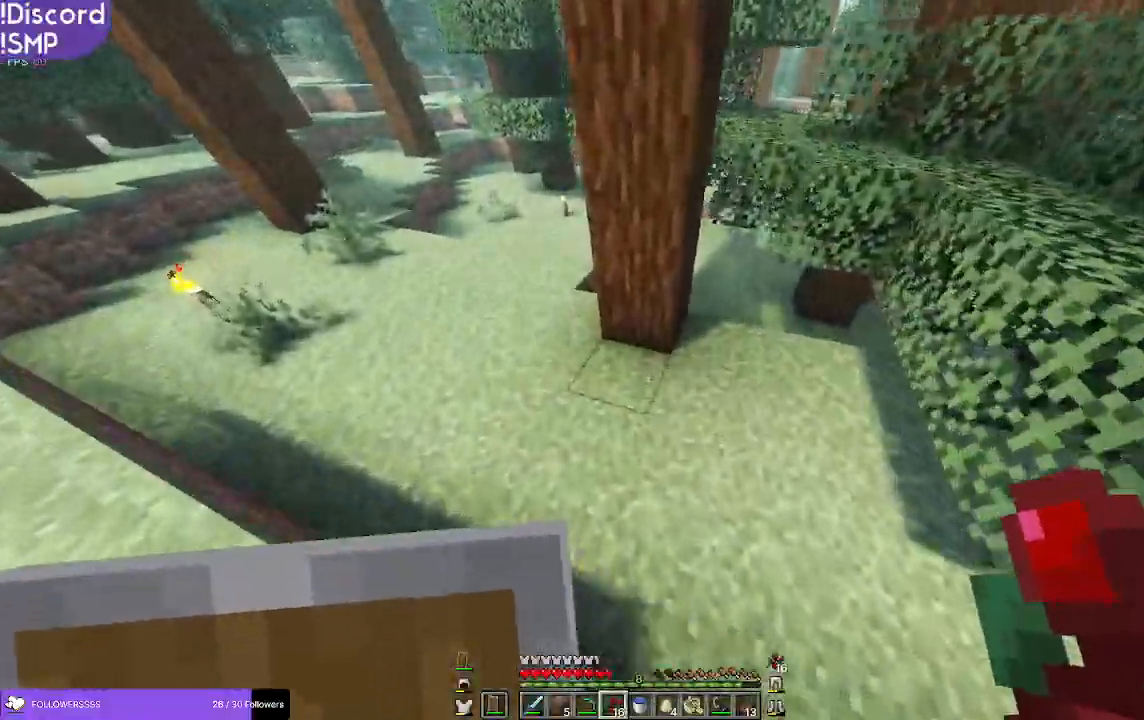
{"keys": ["a", "w"], "mouse": [], "events": []}
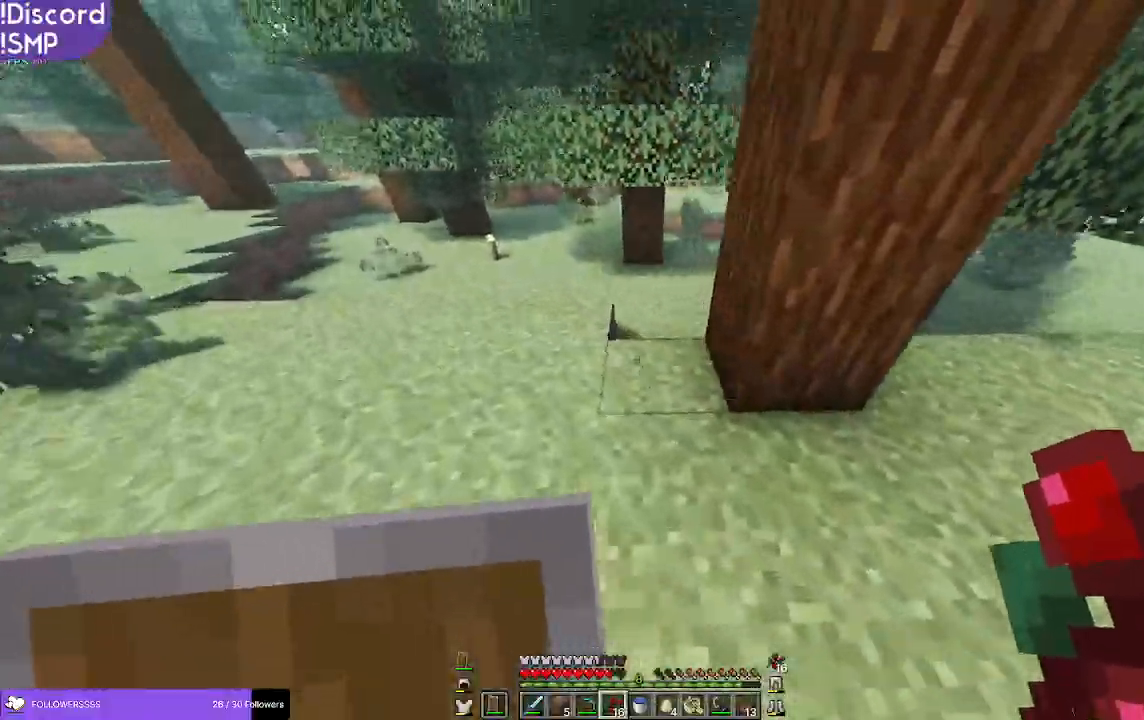
{"keys": ["a", "w"], "mouse": [], "events": [[116, "a", "up"], [466, "a", "down"]]}
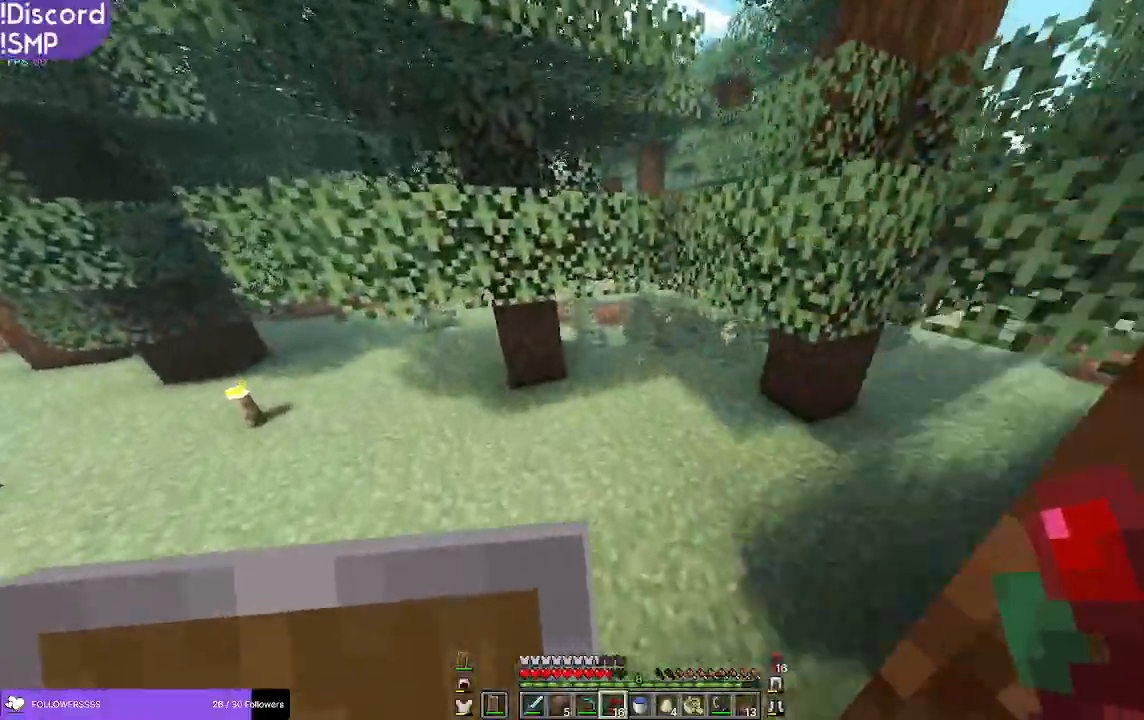
{"keys": ["w"], "mouse": [], "events": [[50, "a", "up"]]}
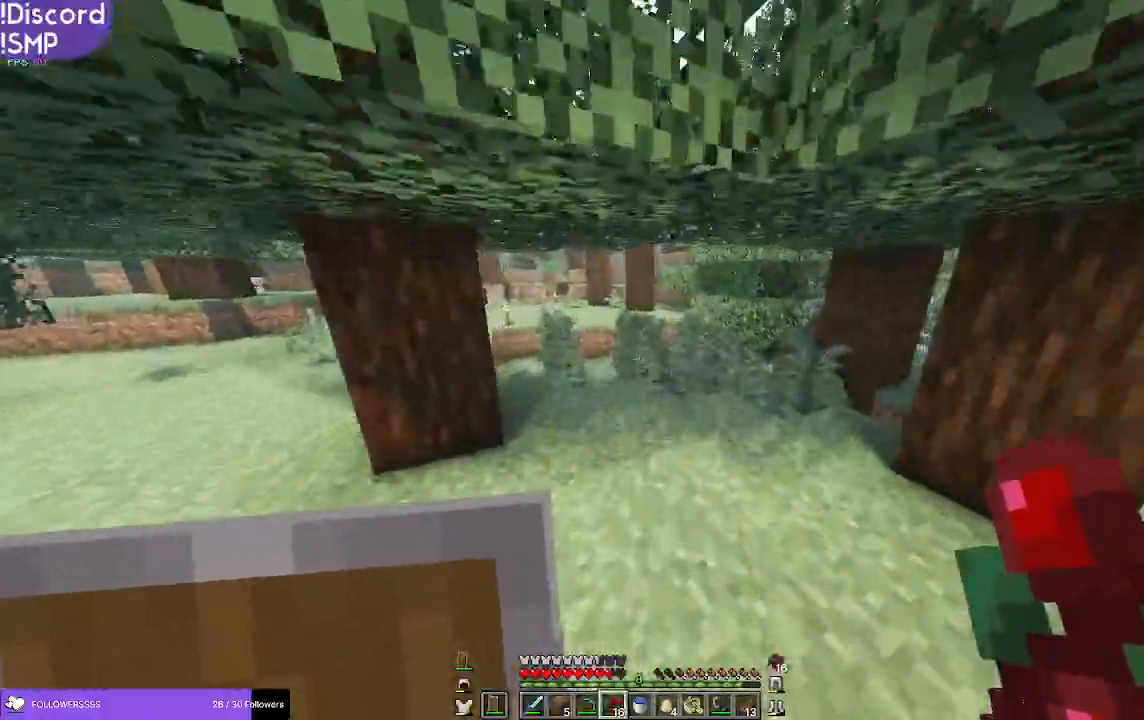
{"keys": ["w"], "mouse": [], "events": []}
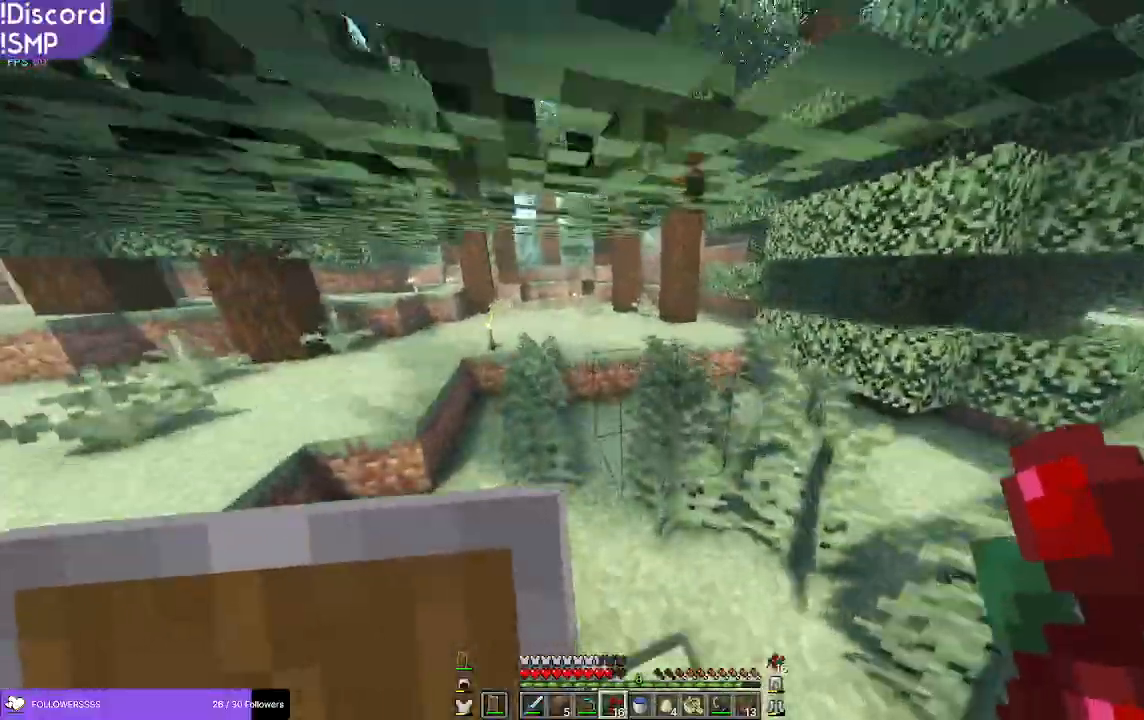
{"keys": ["w"], "mouse": [], "events": []}
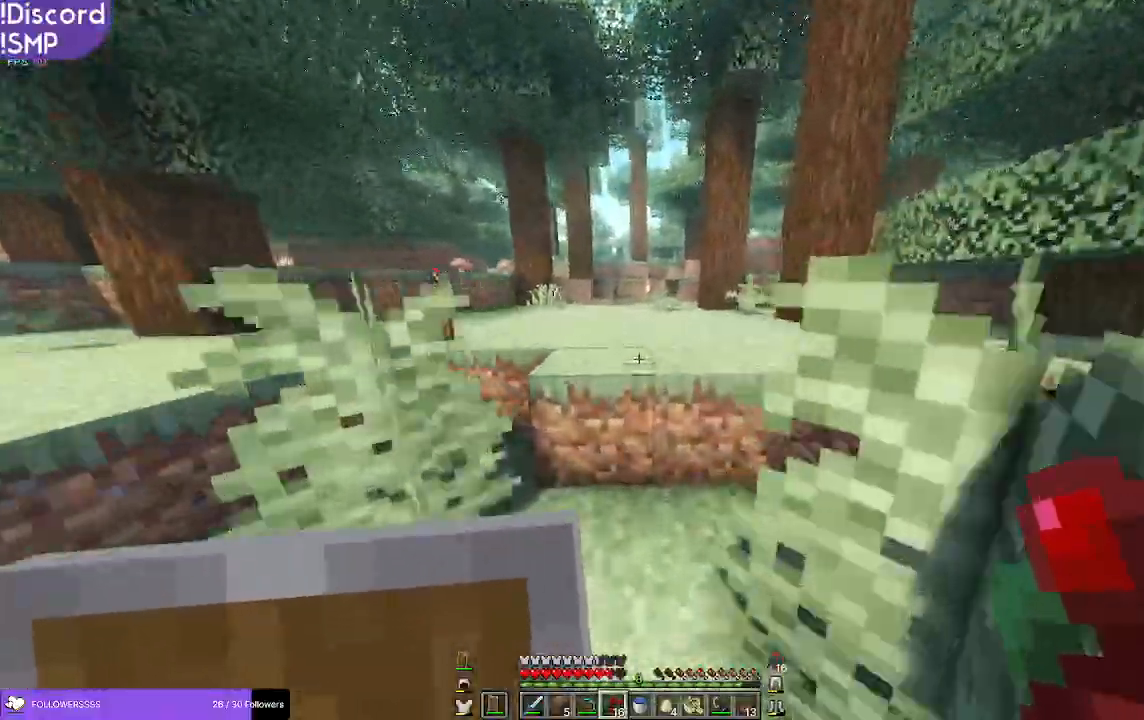
{"keys": ["w"], "mouse": [], "events": []}
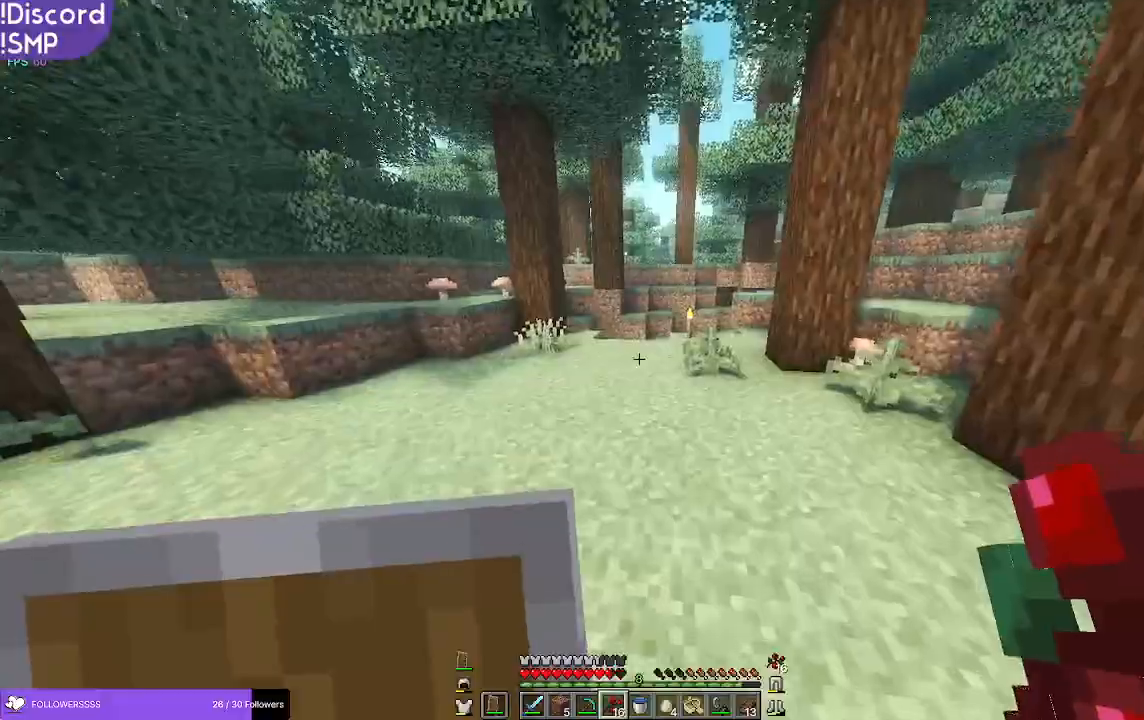
{"keys": ["w"], "mouse": [], "events": [[150, "a", "down"], [300, "a", "up"]]}
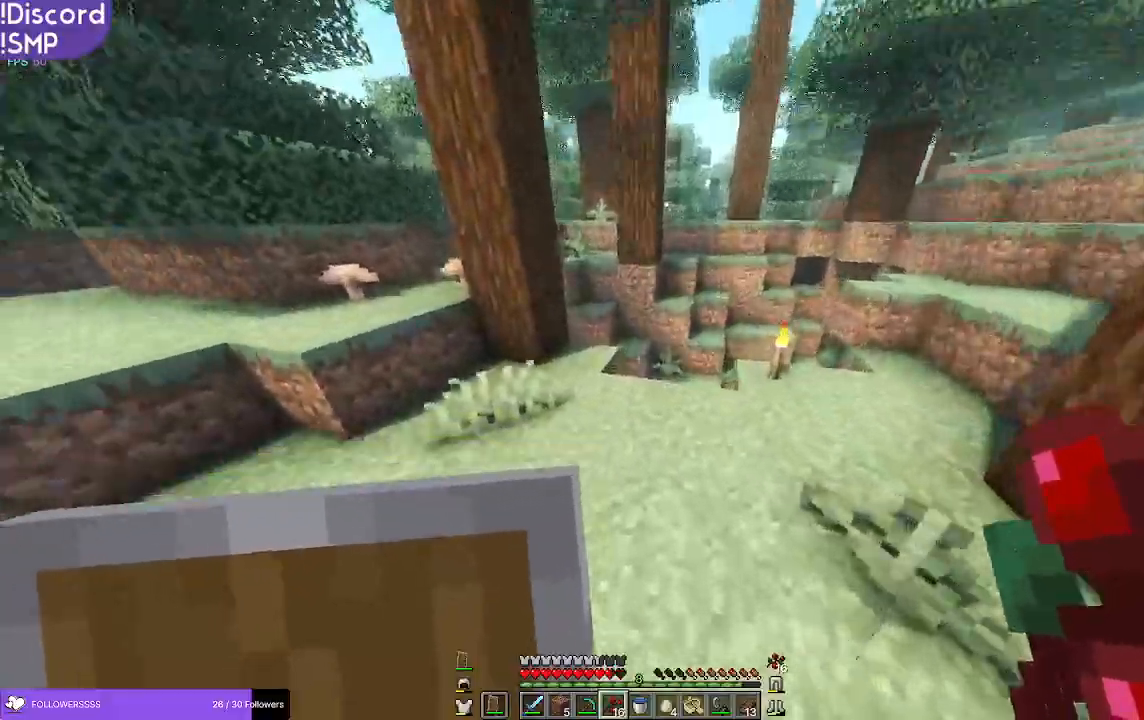
{"keys": ["w"], "mouse": [], "events": []}
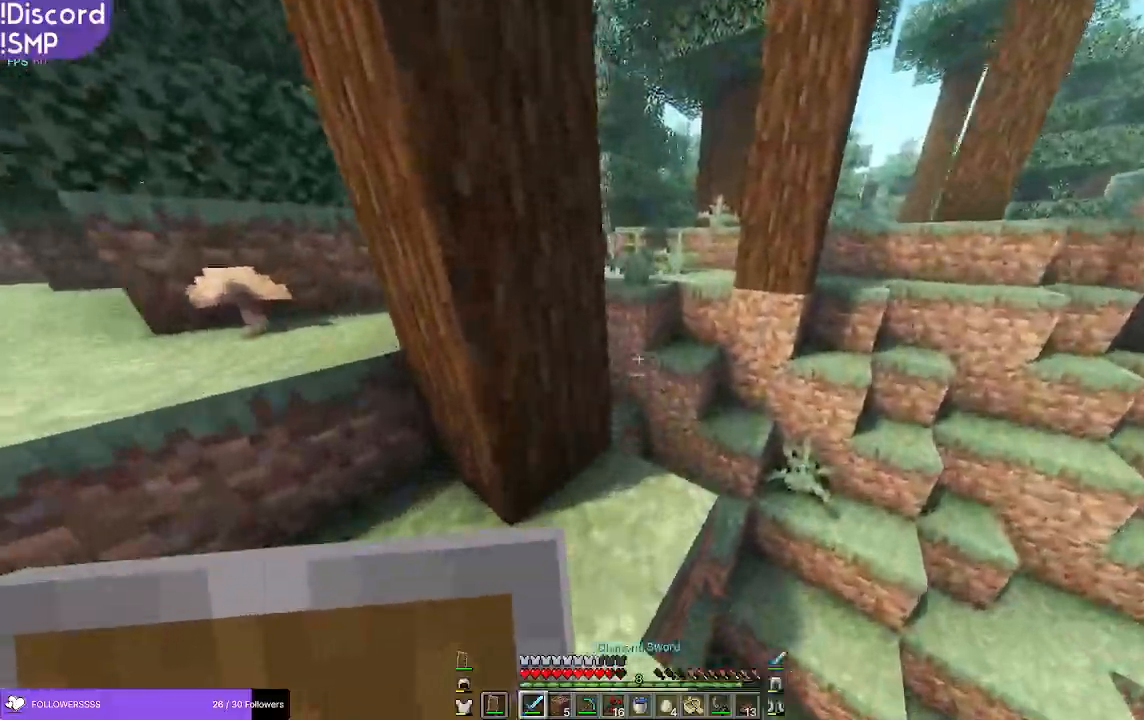
{"keys": ["w"], "mouse": [], "events": []}
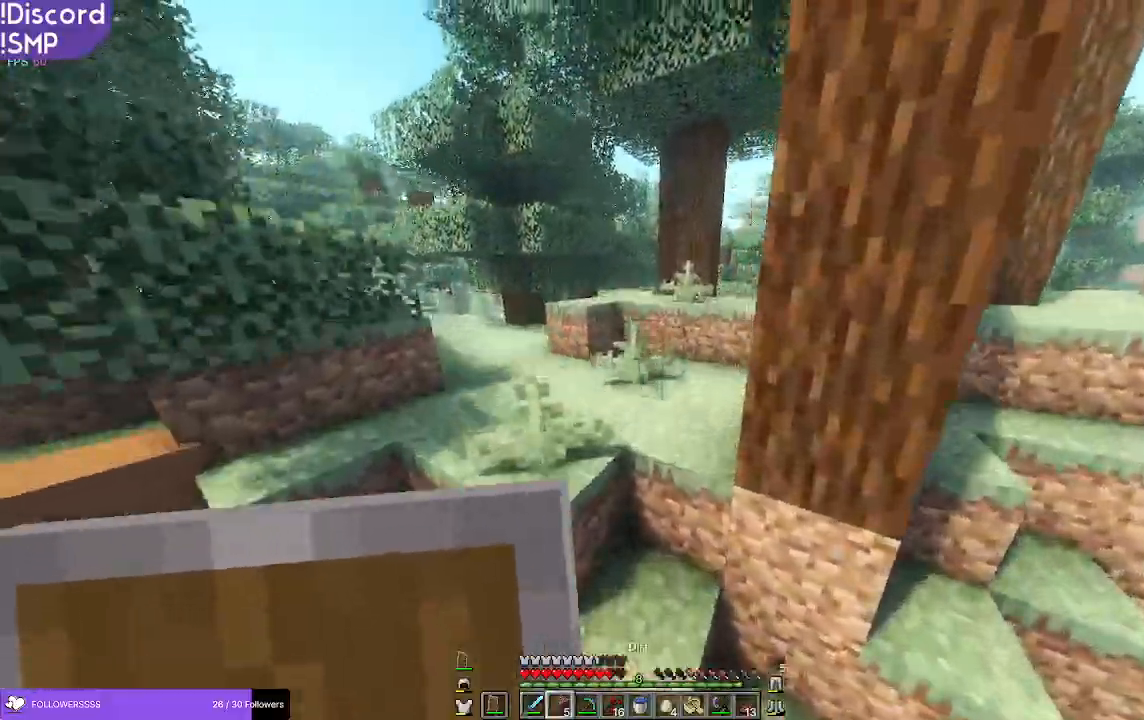
{"keys": ["w"], "mouse": [], "events": [[16, "a", "down"], [400, "a", "up"]]}
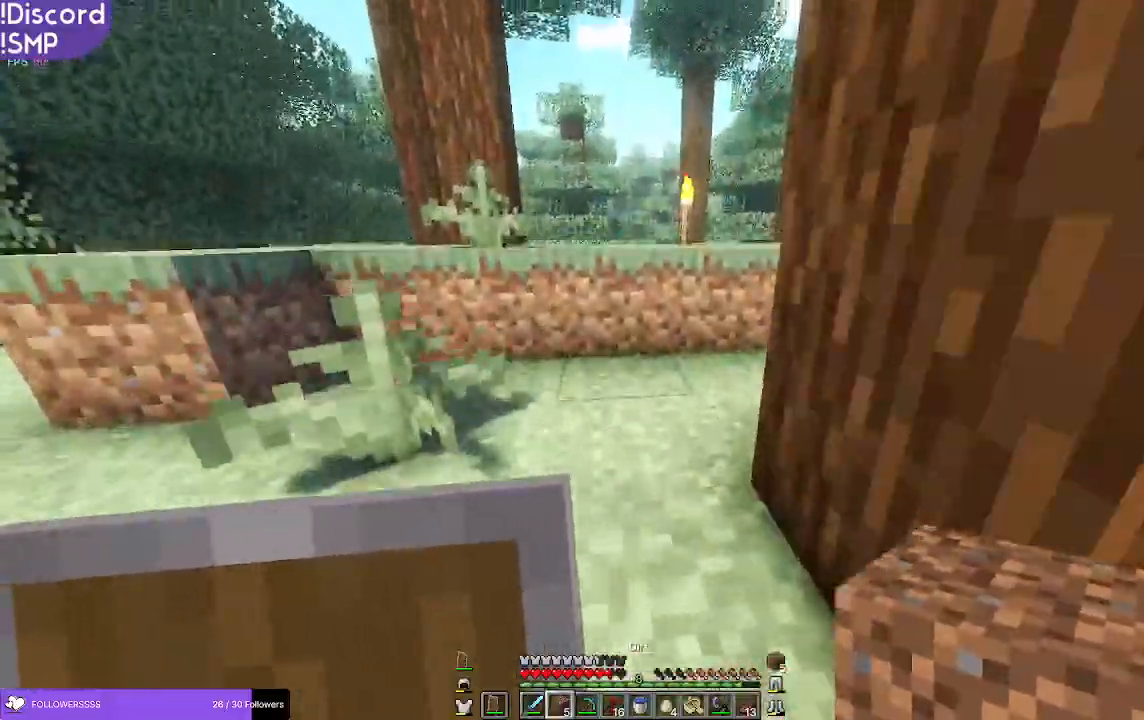
{"keys": ["w"], "mouse": [], "events": []}
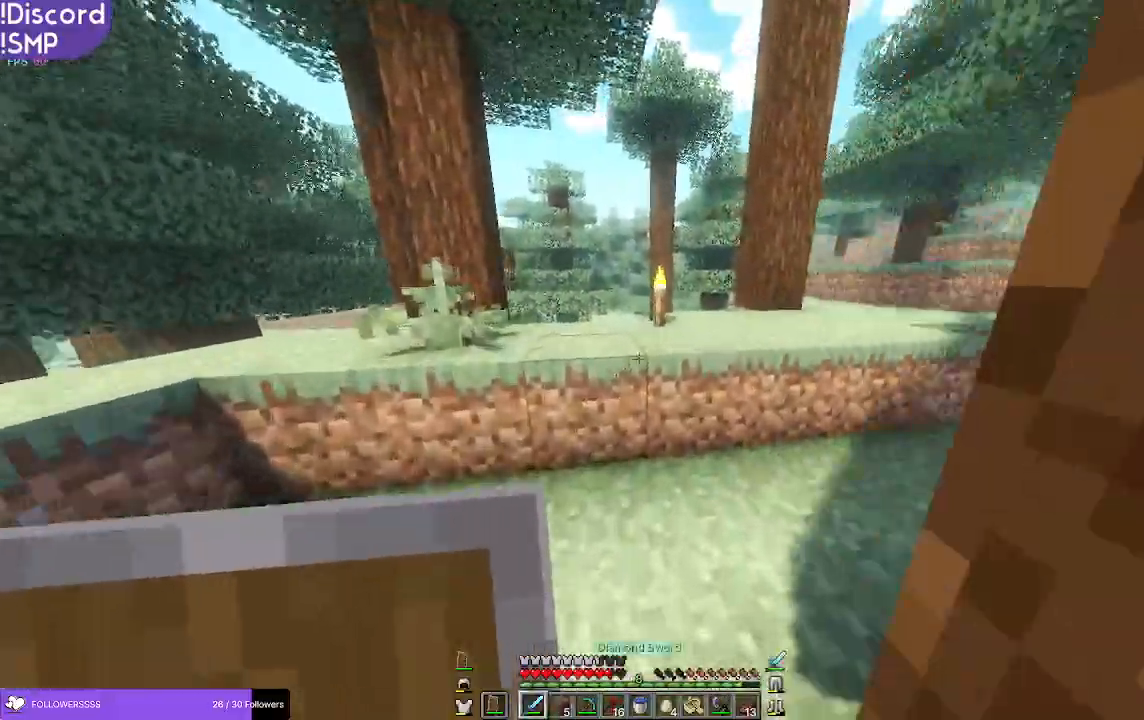
{"keys": ["w"], "mouse": [], "events": []}
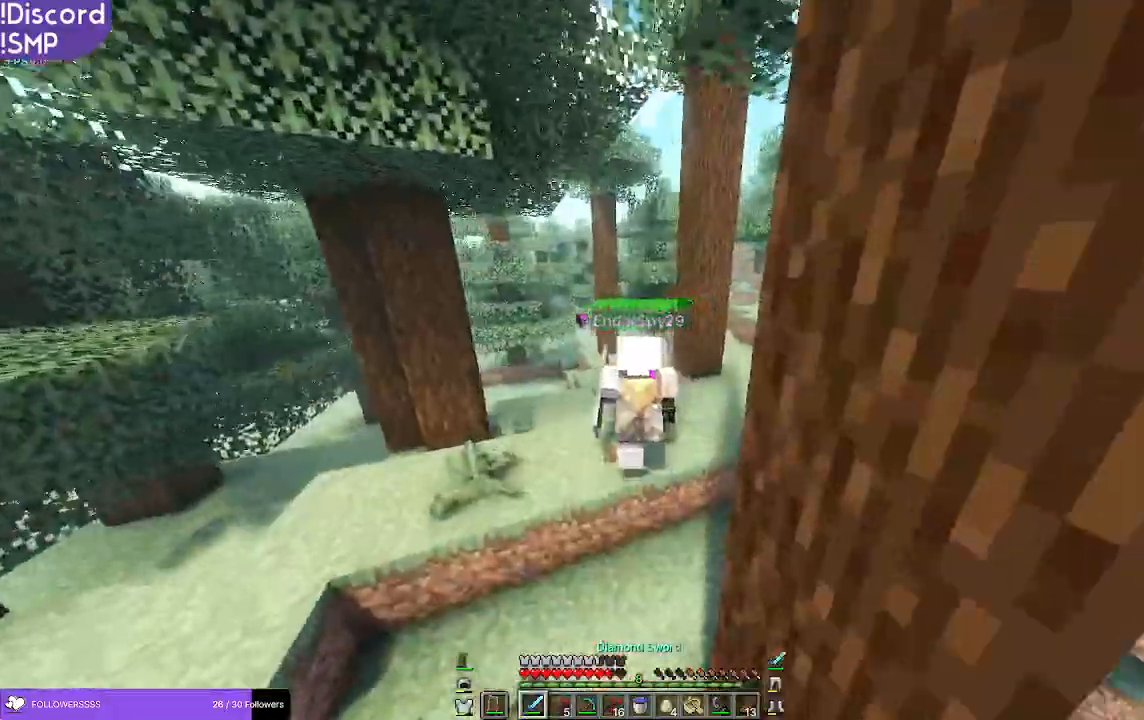
{"keys": ["w"], "mouse": [], "events": []}
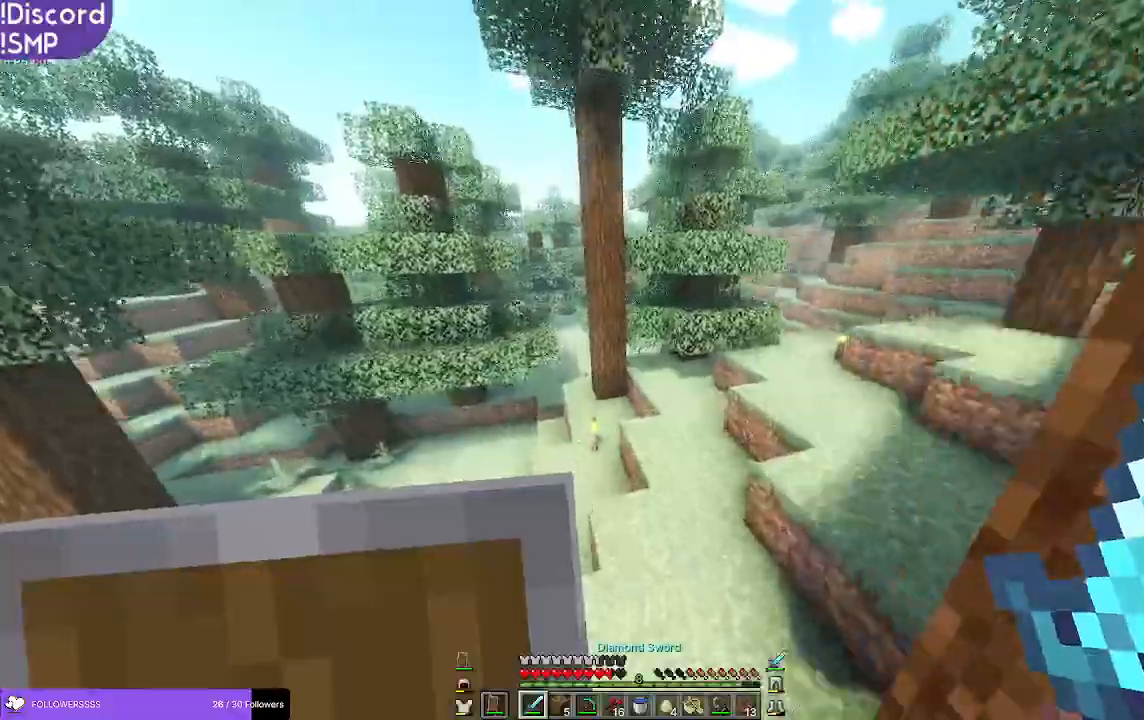
{"keys": ["a", "w"], "mouse": [], "events": [[500, "a", "down"]]}
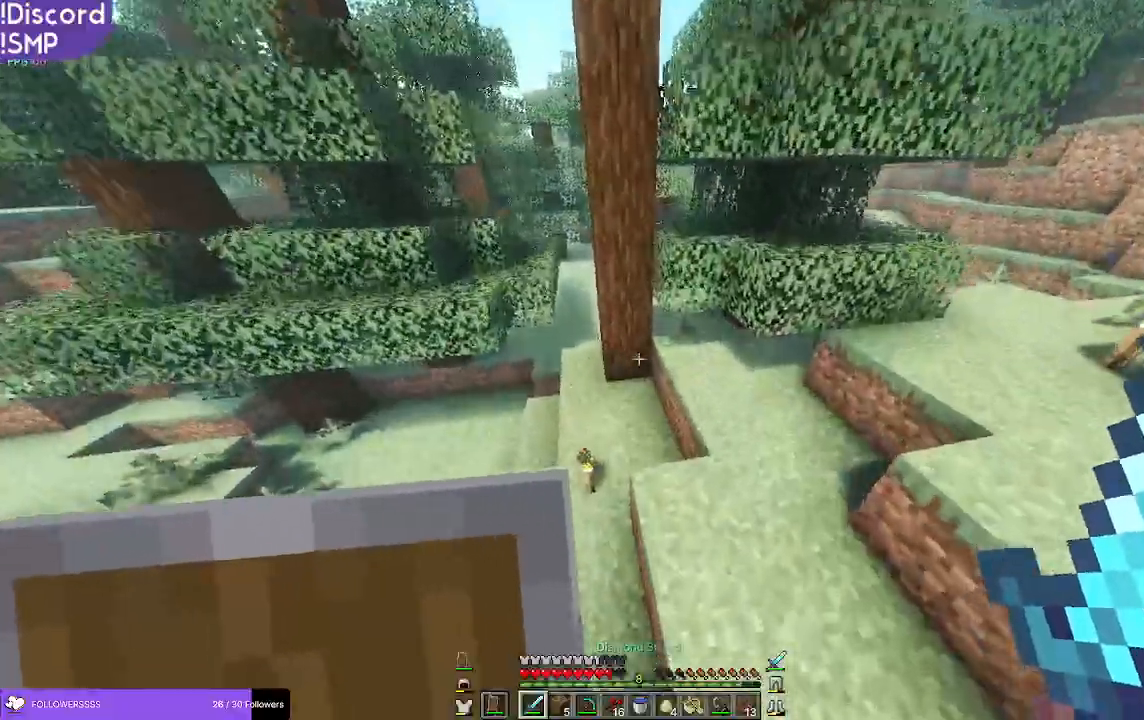
{"keys": ["a", "w"], "mouse": [], "events": [[66, "a", "up"], [400, "a", "down"]]}
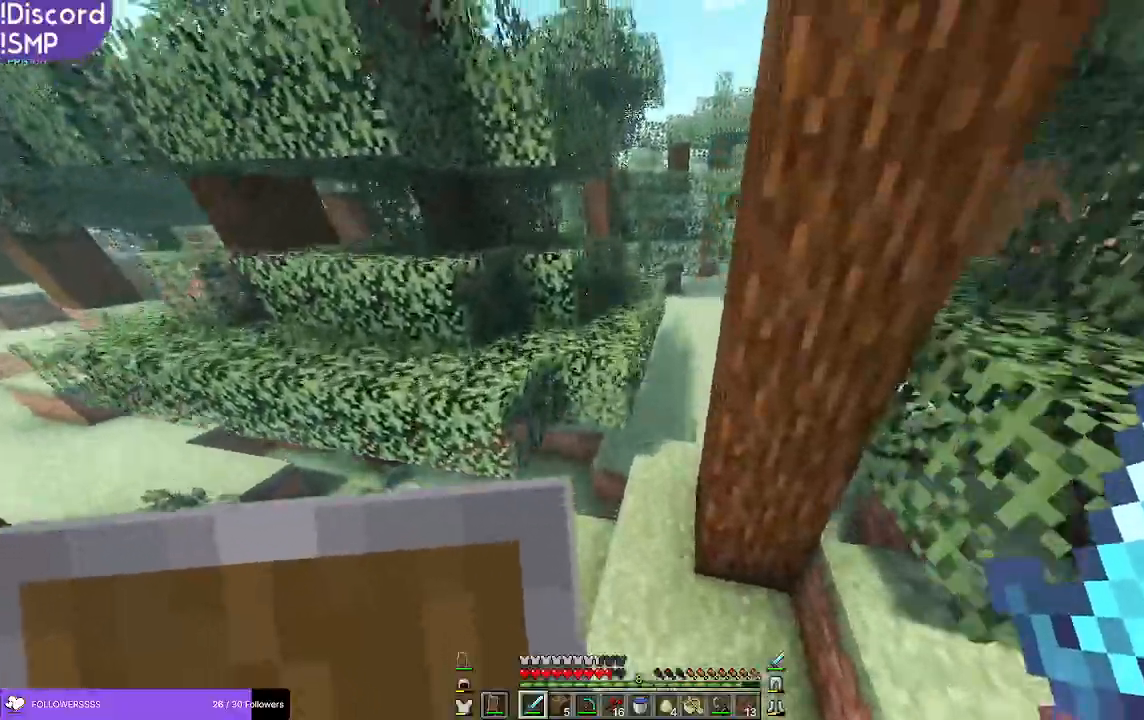
{"keys": ["w"], "mouse": [], "events": [[50, "a", "up"]]}
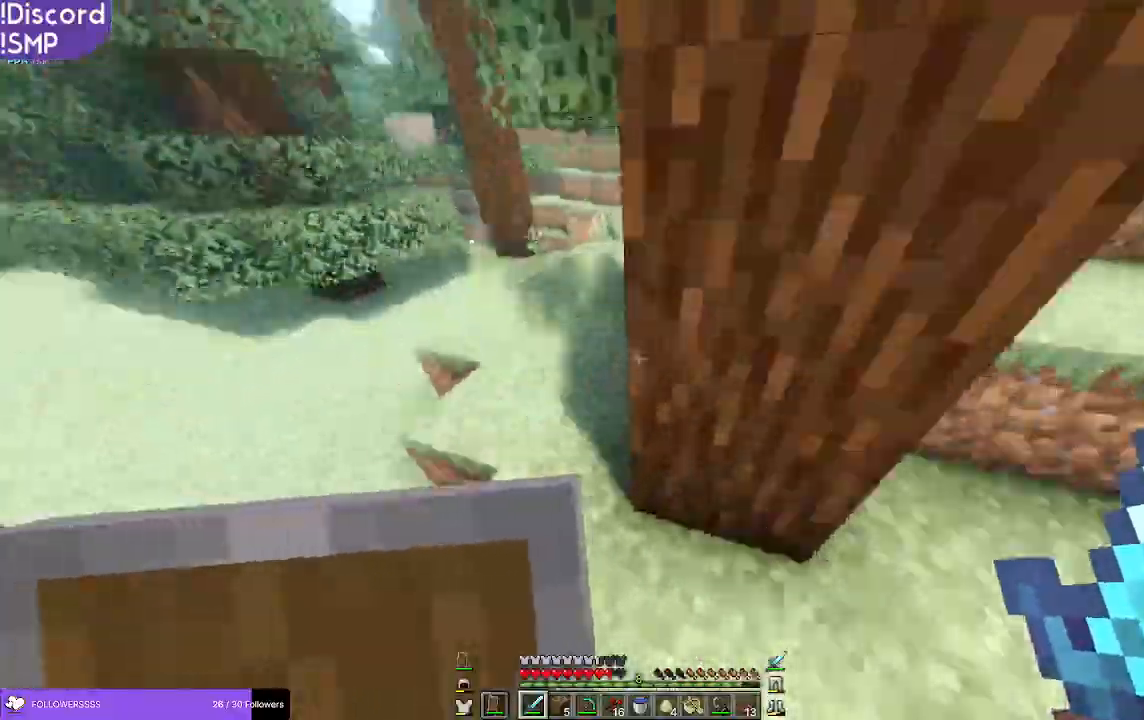
{"keys": ["w"], "mouse": [], "events": []}